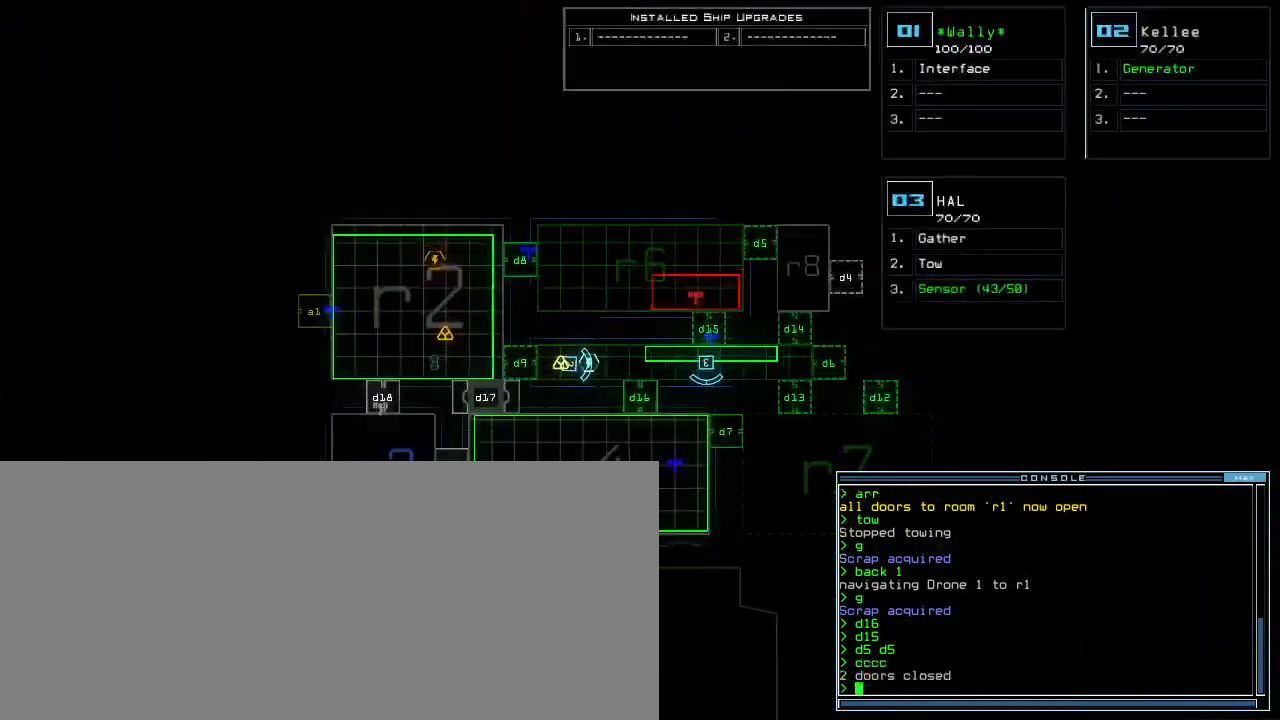
Gameplay with keyboard; each line is a JSON object with the keys held at the frame after it. "events" lists presses ("down") and releases ("up") of ".", "0", "1", "2", "3", "4", "5", "6", "7", "8", "9", "a", "b", "backspace", "c", "caps_lock", "comma", "ctrl_l", "ctrl_r", "d", "down", "e", "equals", "escape", "f", "f8", "g", "h", "i", "j", "k", "l", "left", "m", "minus", "n", "o", "p", "q", "quote", "r", "return", "right", "s", "semicolon", "shift_l", "shift_r", "space", "t", "tab", "tilde", "u", "up", "v", "w", "x", "y" and "z" between this image and that frame as [ms after this image, input, new state], when the widget could be followed in between. No other keys are recorded. Mouse input is not recorded. Not read: other_keys.
{"keys": [], "events": [[17, "right", "down"], [33, "backspace", "up"], [400, "right", "up"]]}
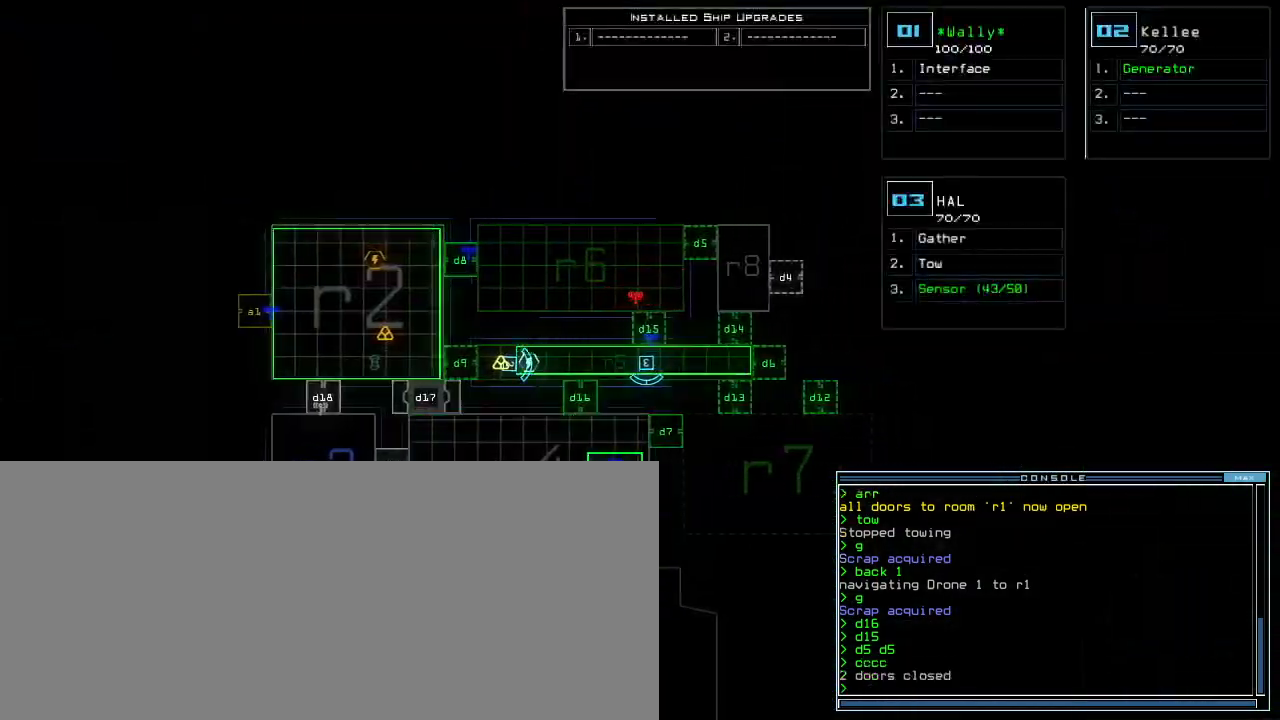
{"keys": [], "events": []}
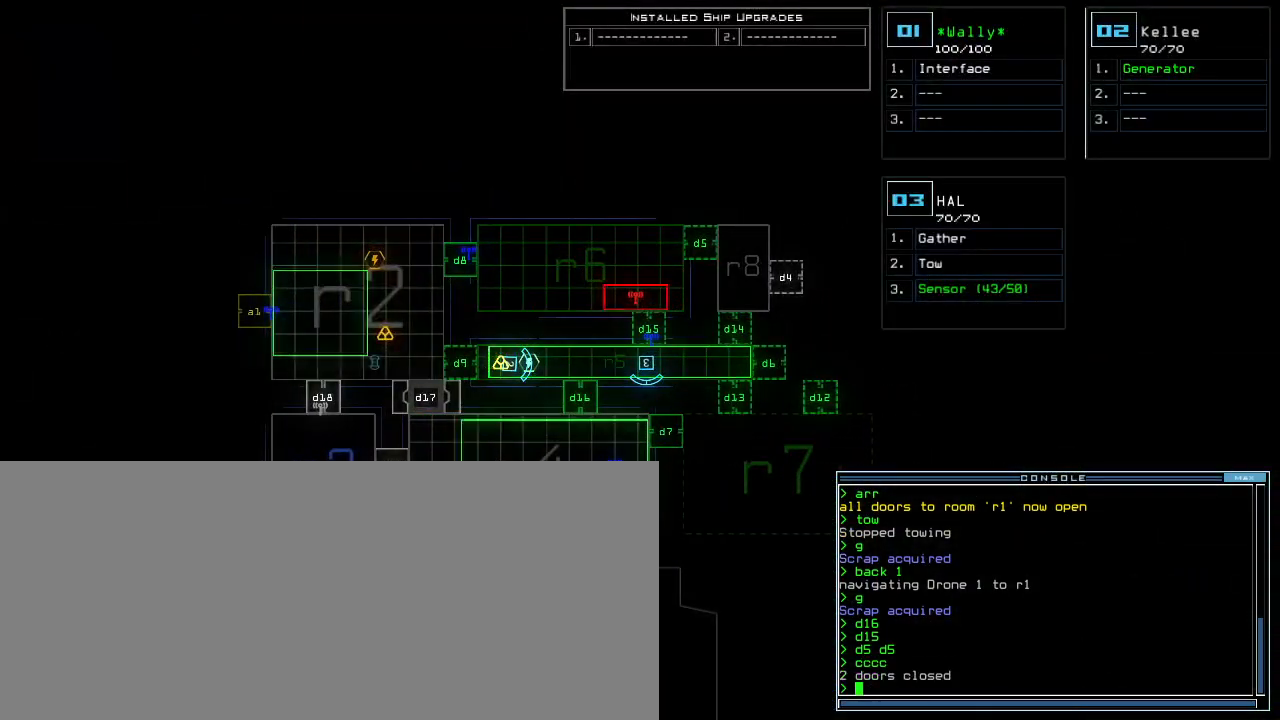
{"keys": [], "events": []}
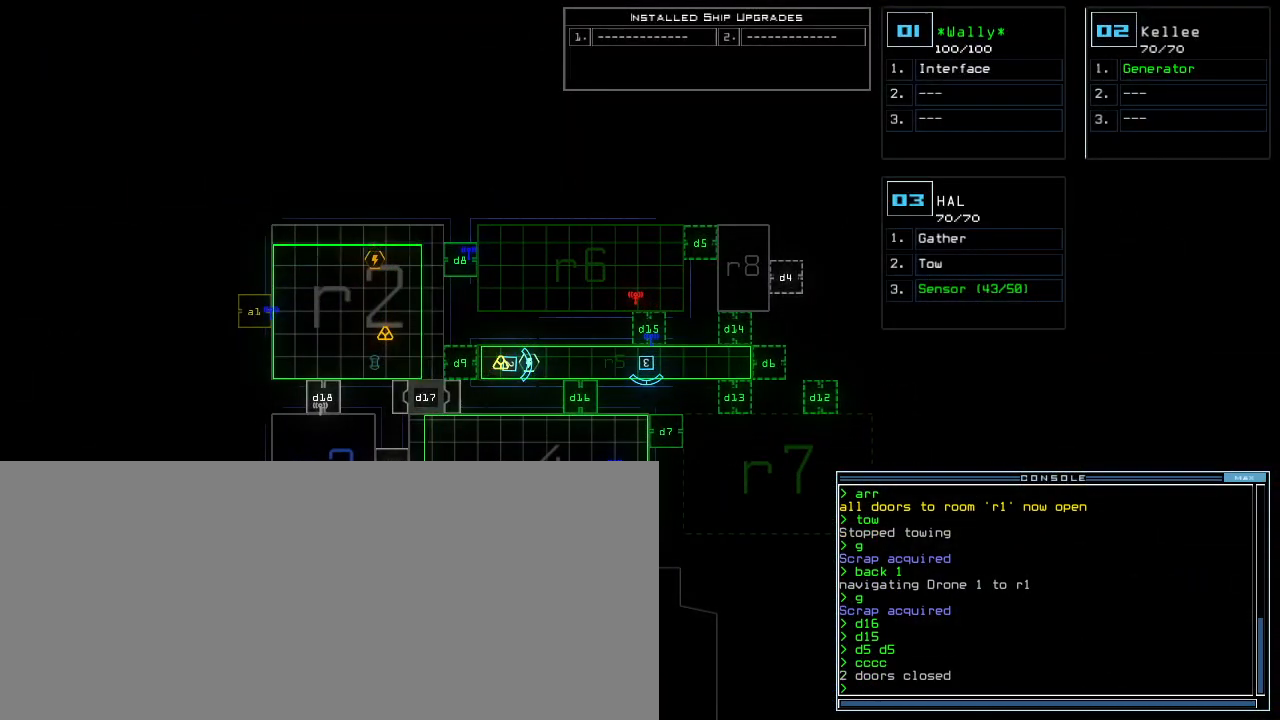
{"keys": [], "events": []}
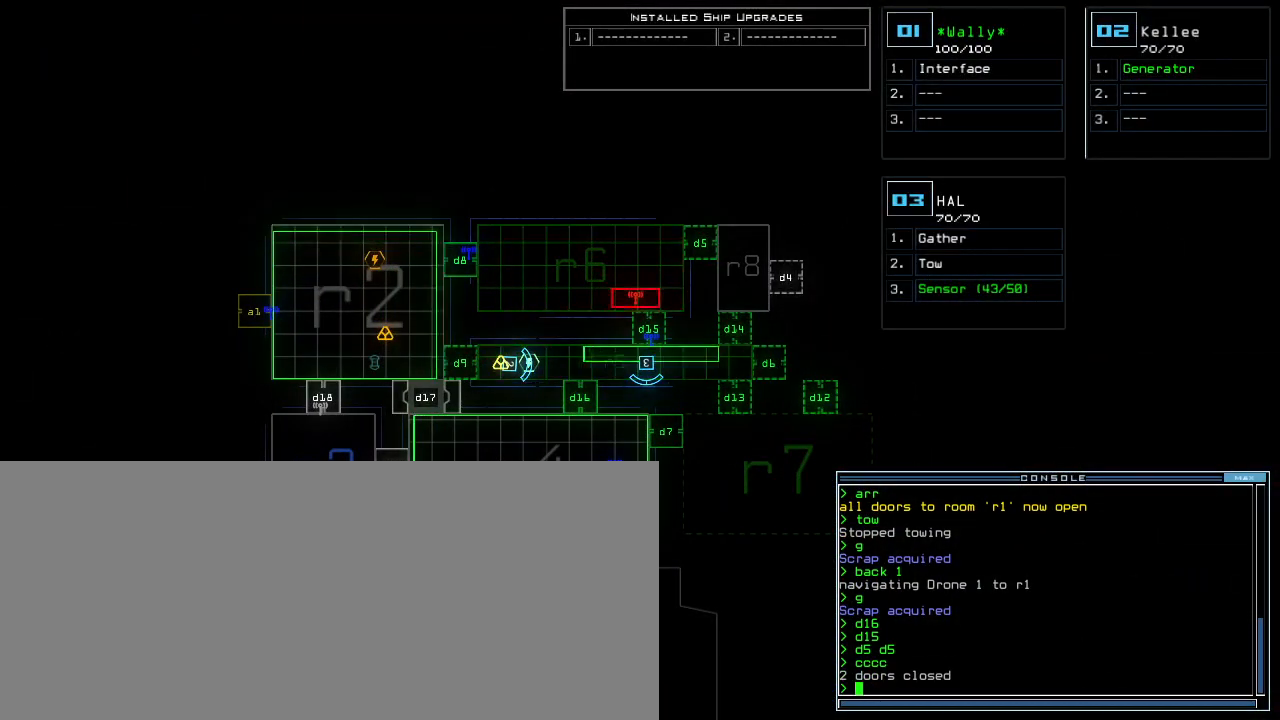
{"keys": ["d"], "events": [[17, "3", "down"], [83, "3", "up"], [417, "d", "down"]]}